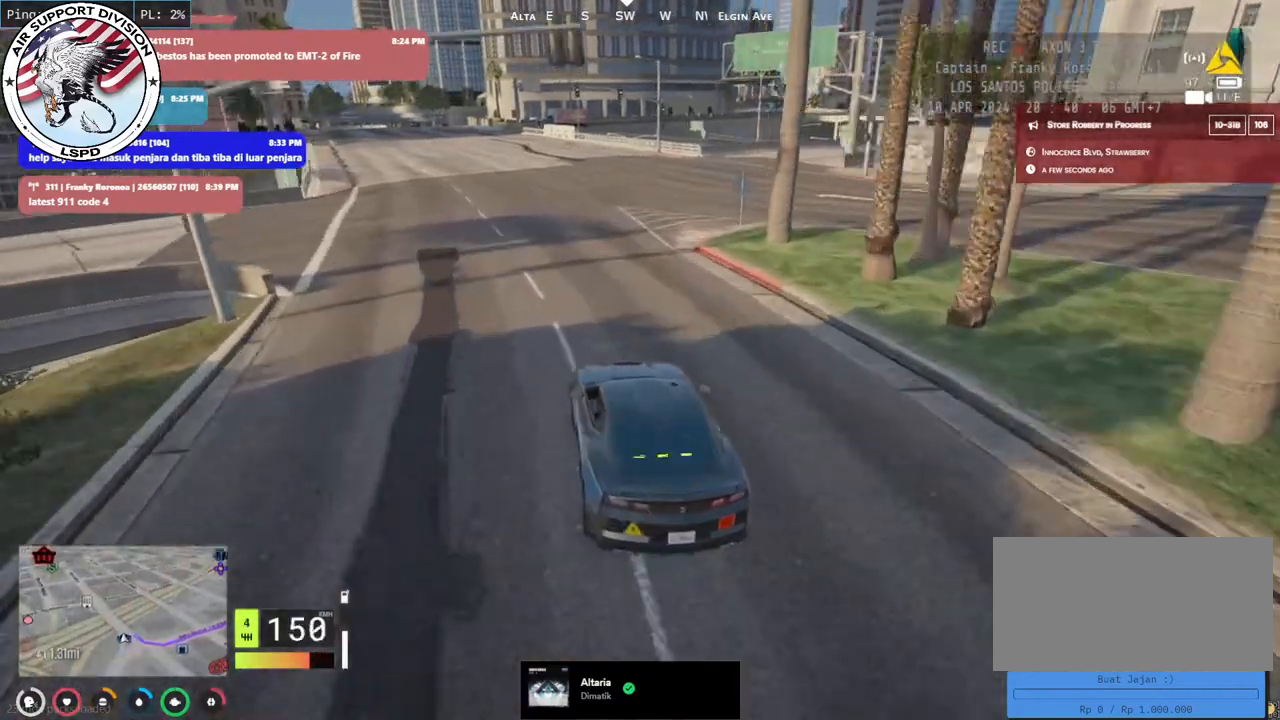
Gameplay with keyboard and mouse; each line is a JSON object with the keys and mouse buttons held at the frame after it. "events" lists presses ("down") and releases ("up") of "a", "ctrl", "d", "e", "q", "s", "shift", "space", "w", "mouse_left", "mouse_wheel", "mouse_right", "mouse_mb4" and "mouse_mb5" between this image and that frame as [ms after this image, input, new state], when the widget could be followed in between. "mouse_left", "mouse_wheel", "mouse_right", "mouse_mb4", "mouse_mb5" = the "left", "wheel", "right", "mb4", "mb5" buttons of the "mouse" list. No other keys are recorded. "wheel" means that the mouse wheel is clicked or scrolled. Mouse movement is not recorded.
{"keys": ["w"], "mouse": [], "events": []}
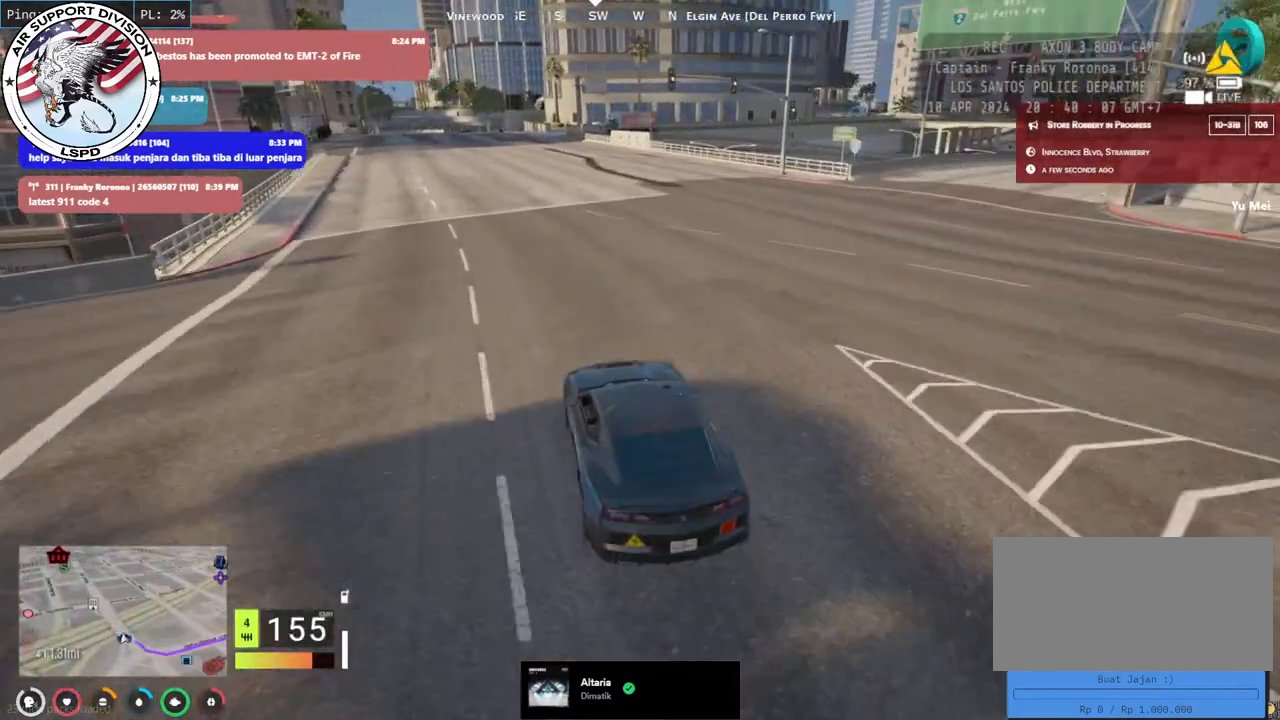
{"keys": ["w"], "mouse": [], "events": [[50, "a", "down"], [150, "a", "up"]]}
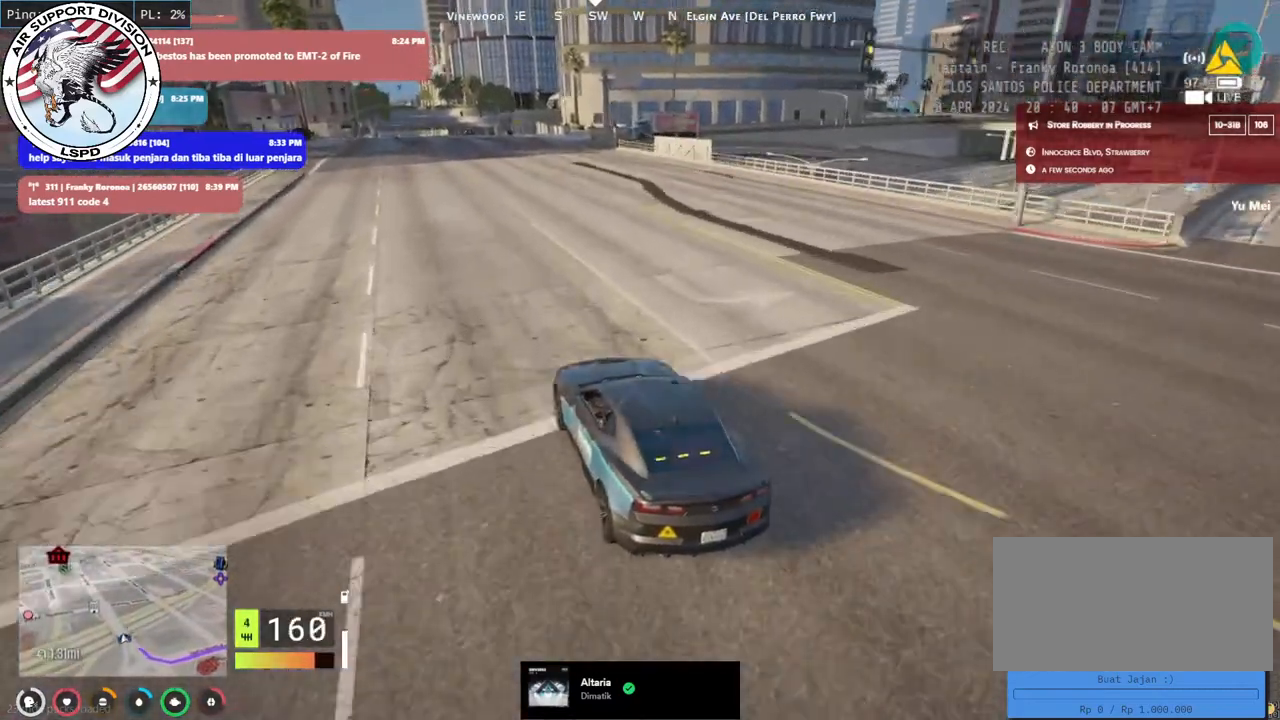
{"keys": ["w"], "mouse": [], "events": []}
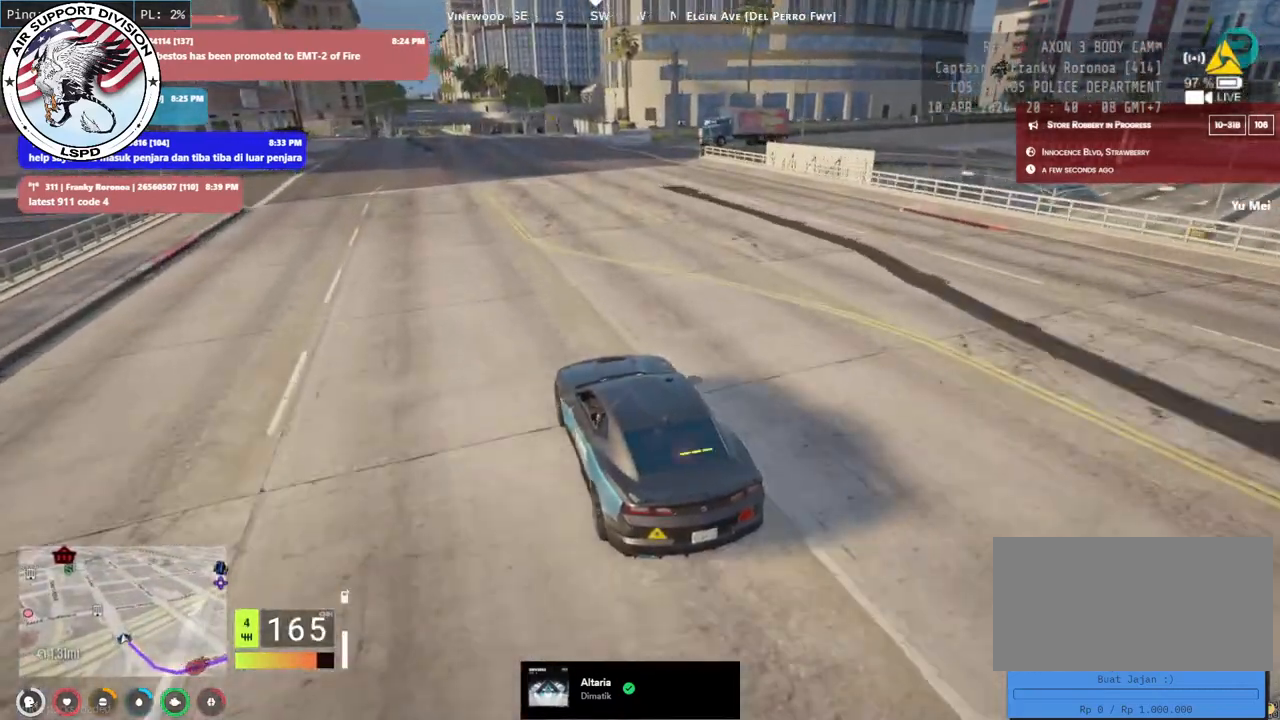
{"keys": ["w"], "mouse": [], "events": [[333, "a", "down"], [417, "a", "up"]]}
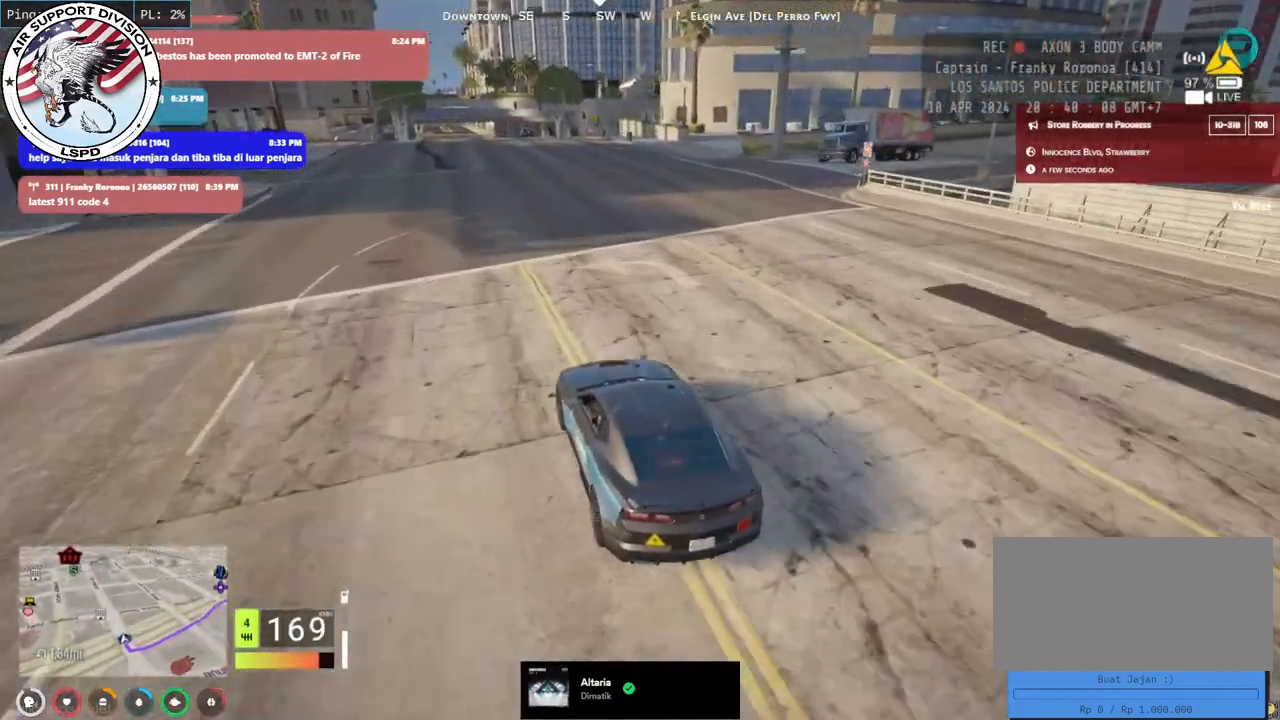
{"keys": ["d", "w"], "mouse": [], "events": [[433, "d", "down"]]}
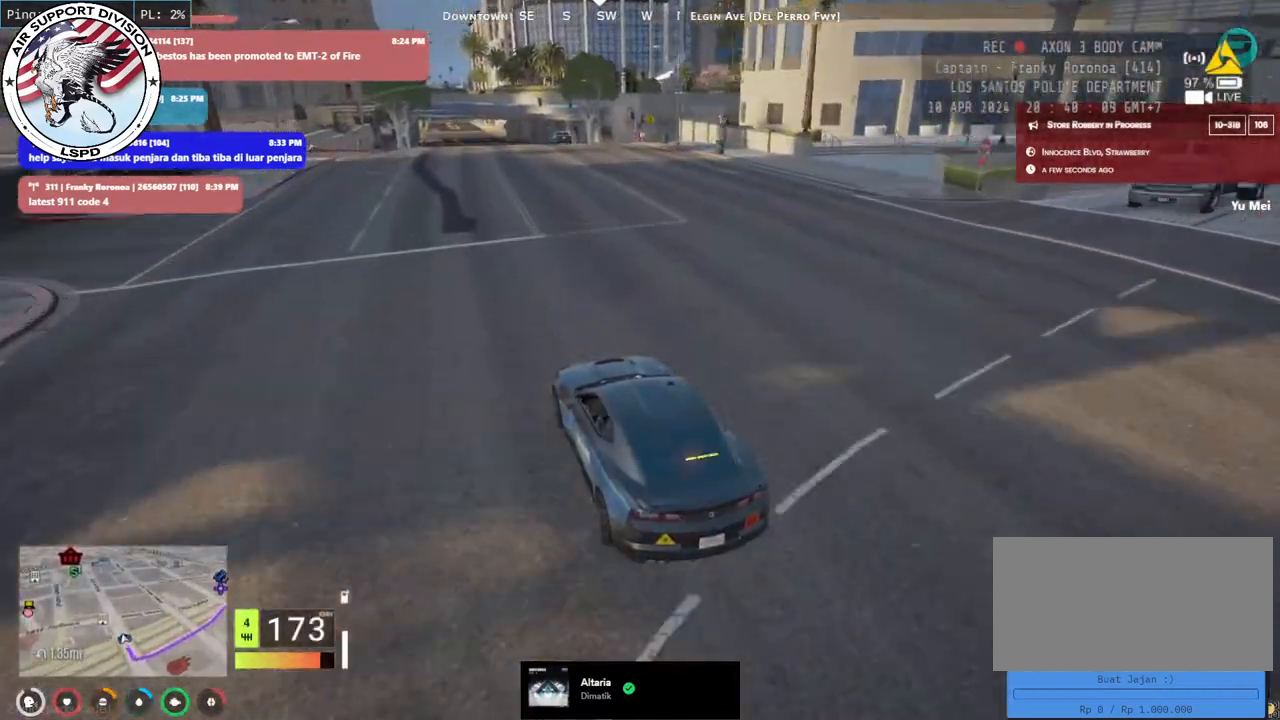
{"keys": ["w"], "mouse": [], "events": [[50, "d", "up"]]}
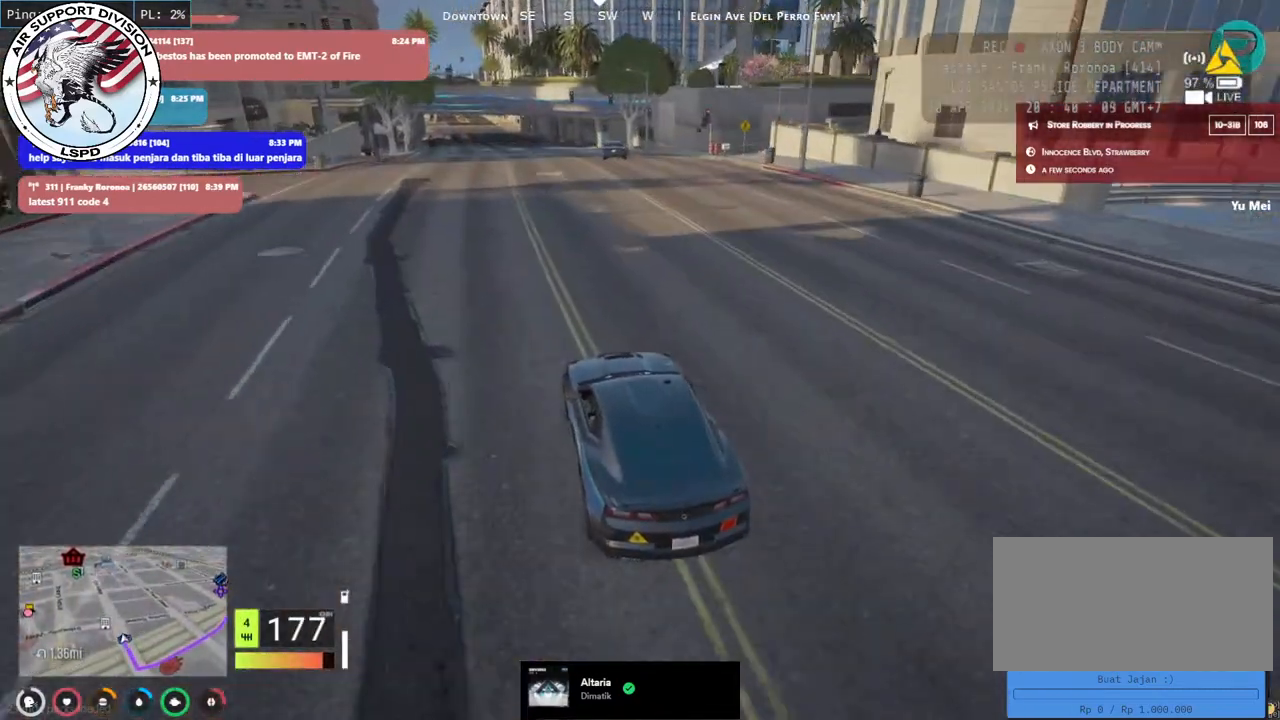
{"keys": ["w"], "mouse": [], "events": []}
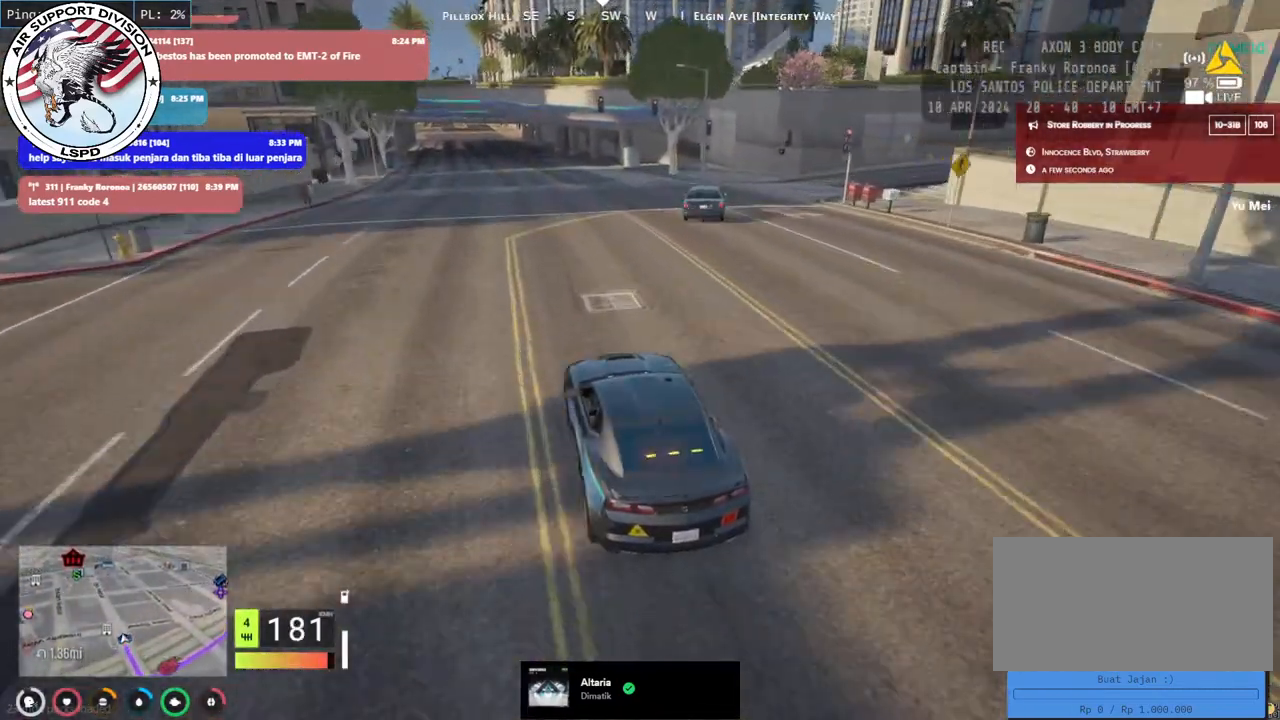
{"keys": [], "mouse": [], "events": [[333, "w", "up"]]}
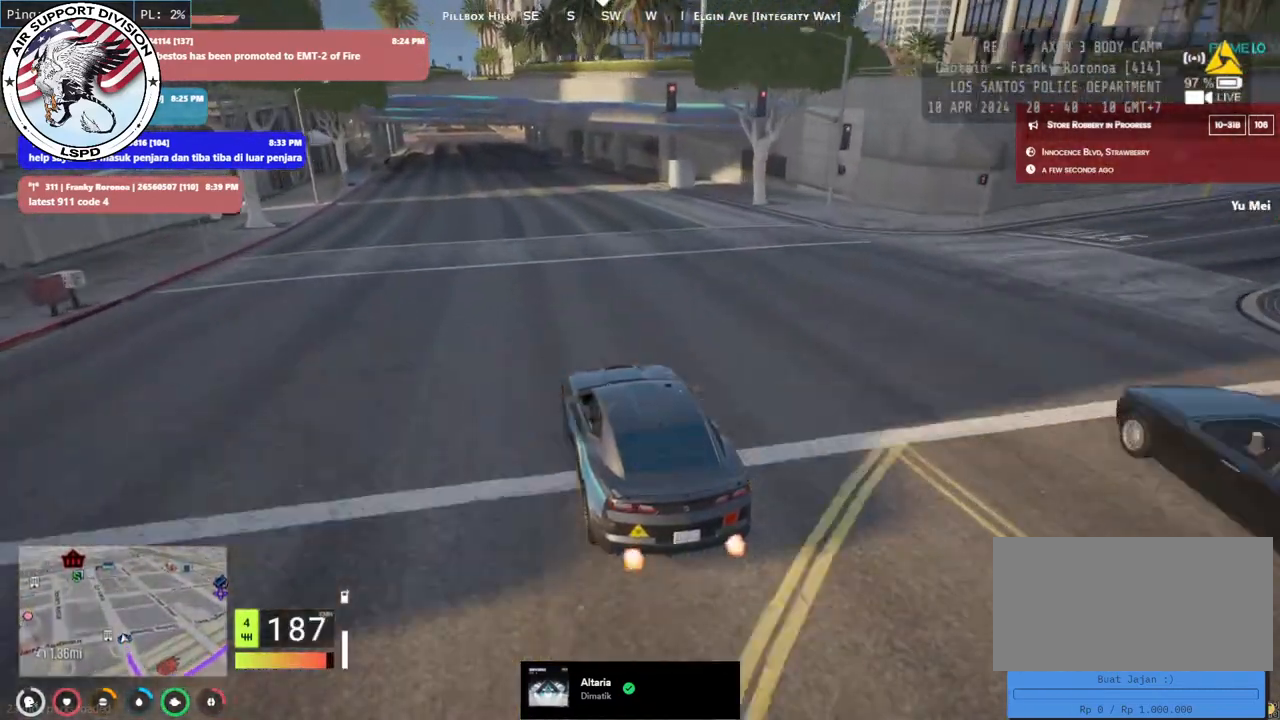
{"keys": ["s"], "mouse": [], "events": [[133, "s", "down"]]}
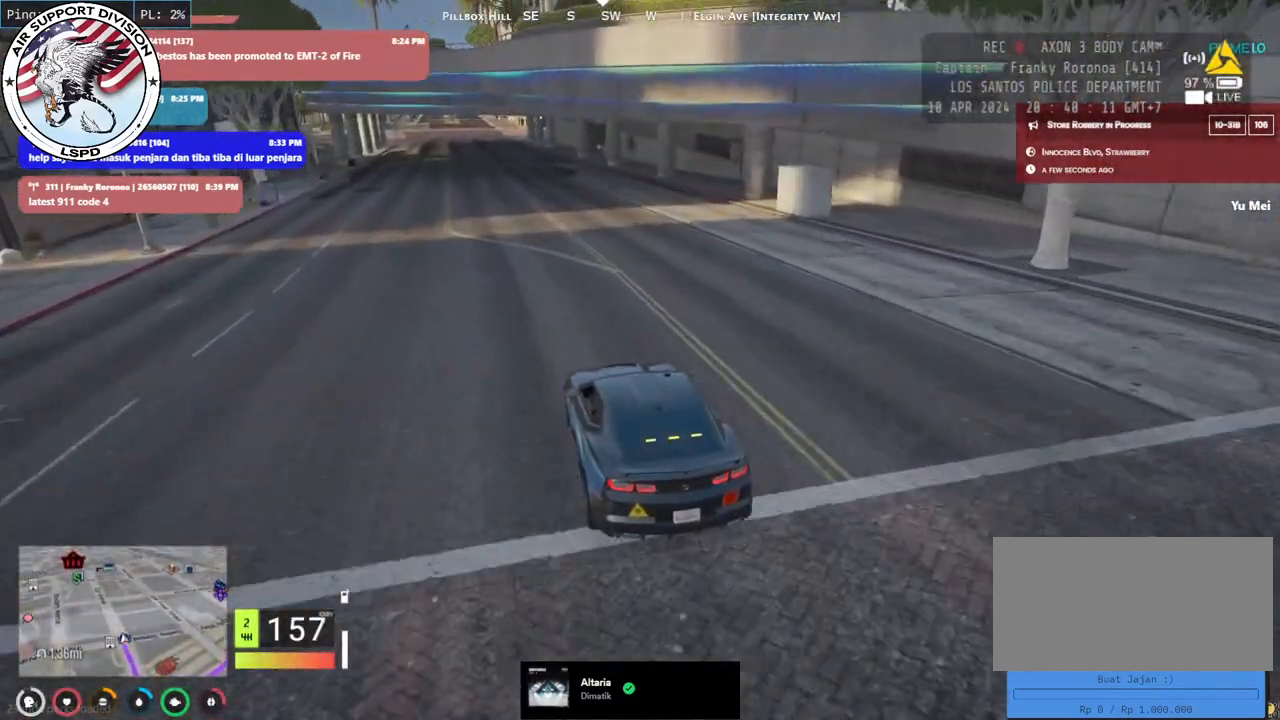
{"keys": [], "mouse": [], "events": [[333, "s", "up"]]}
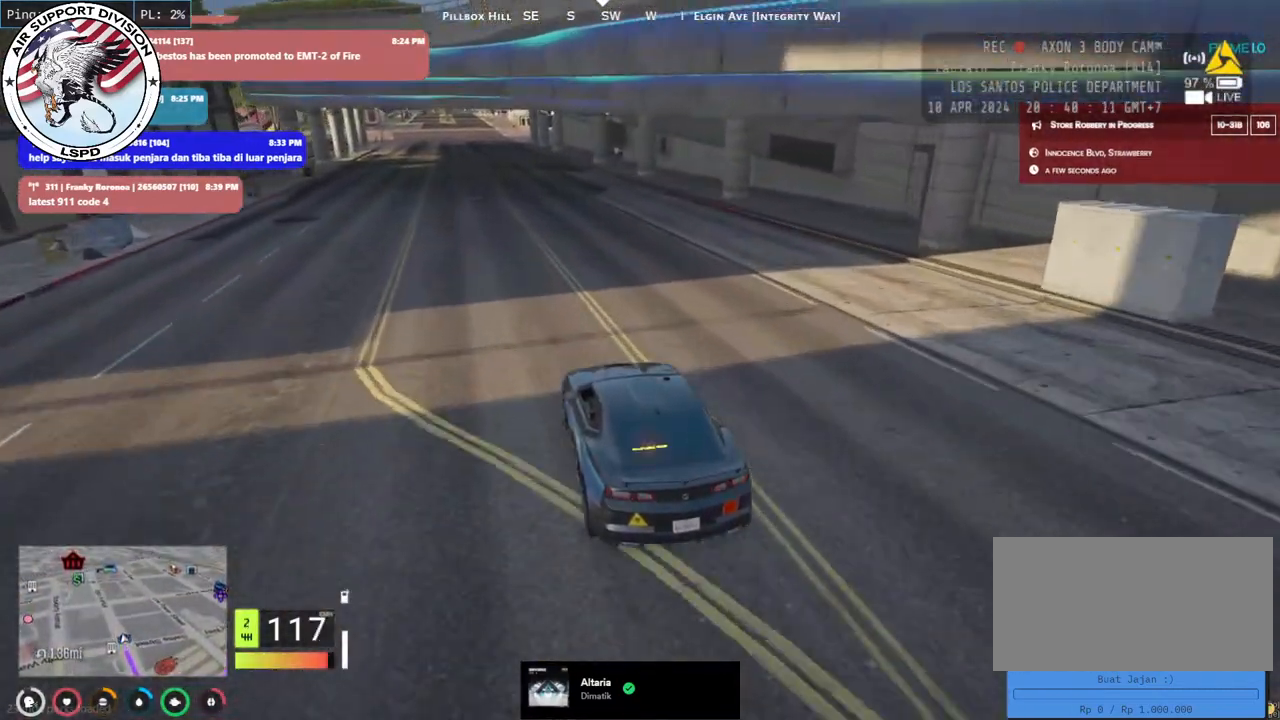
{"keys": ["a", "w"], "mouse": [], "events": [[250, "w", "down"], [417, "a", "down"]]}
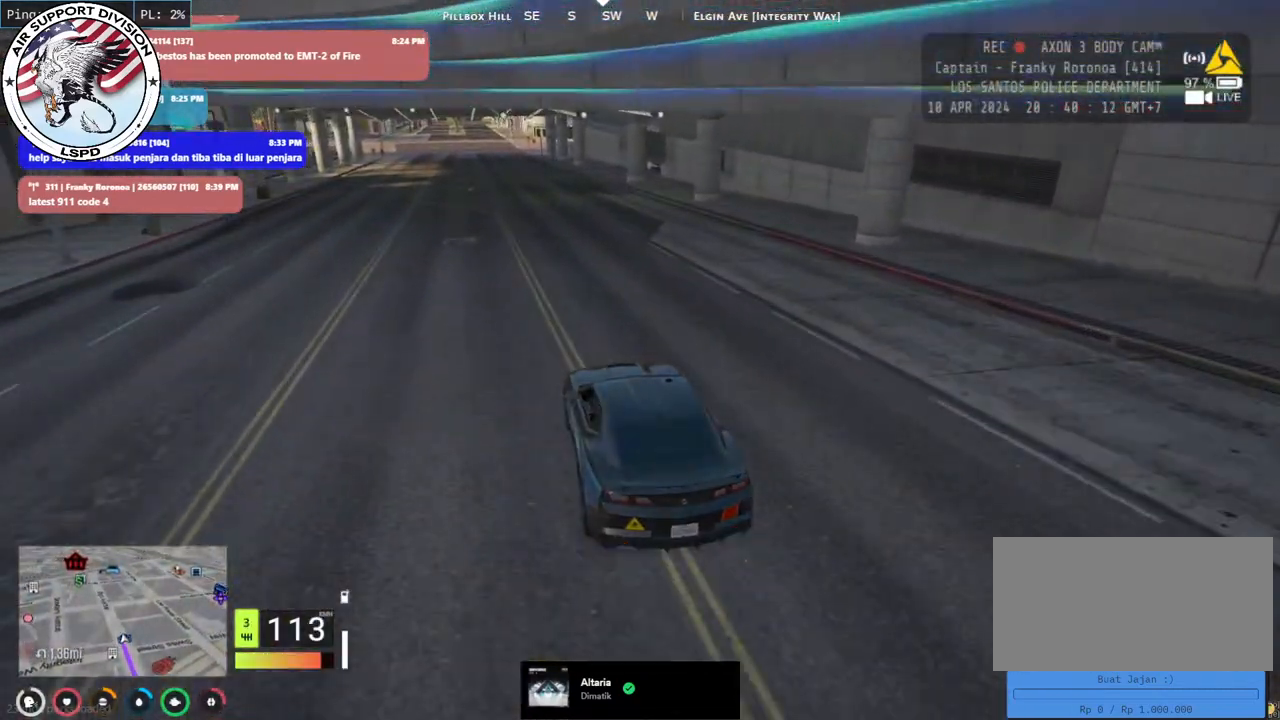
{"keys": ["w"], "mouse": [], "events": [[33, "a", "up"]]}
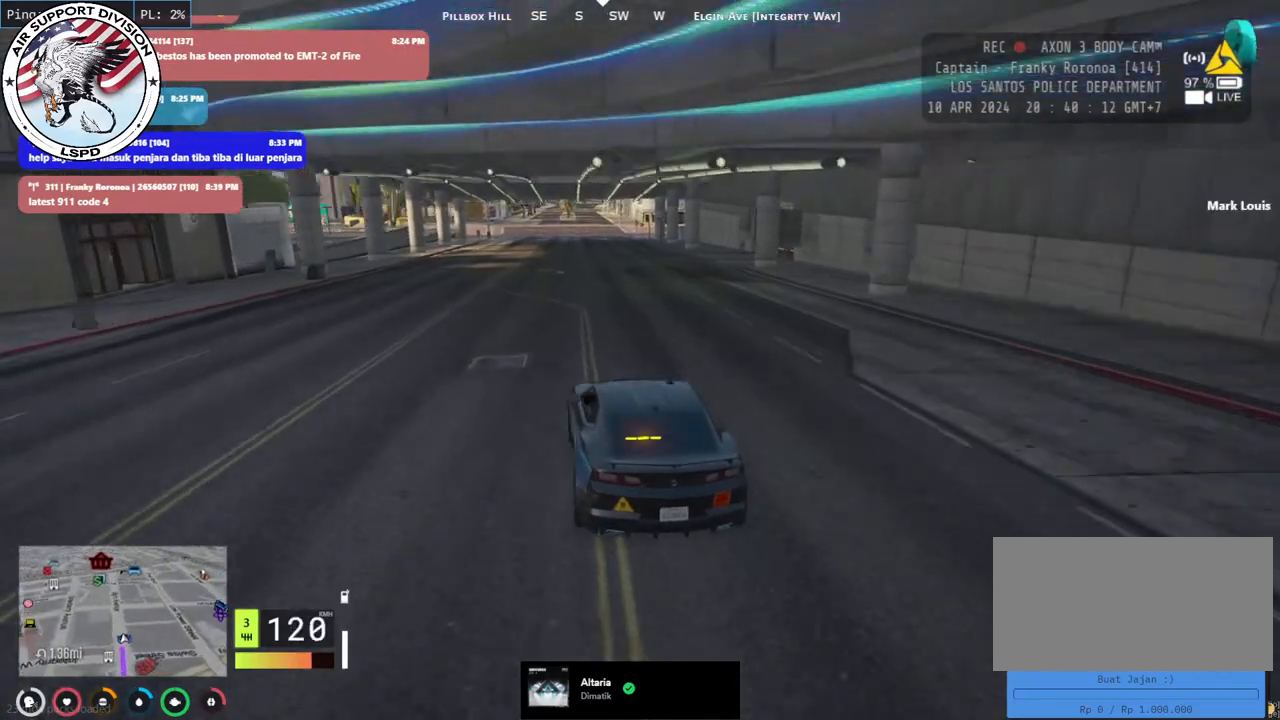
{"keys": ["w"], "mouse": [], "events": []}
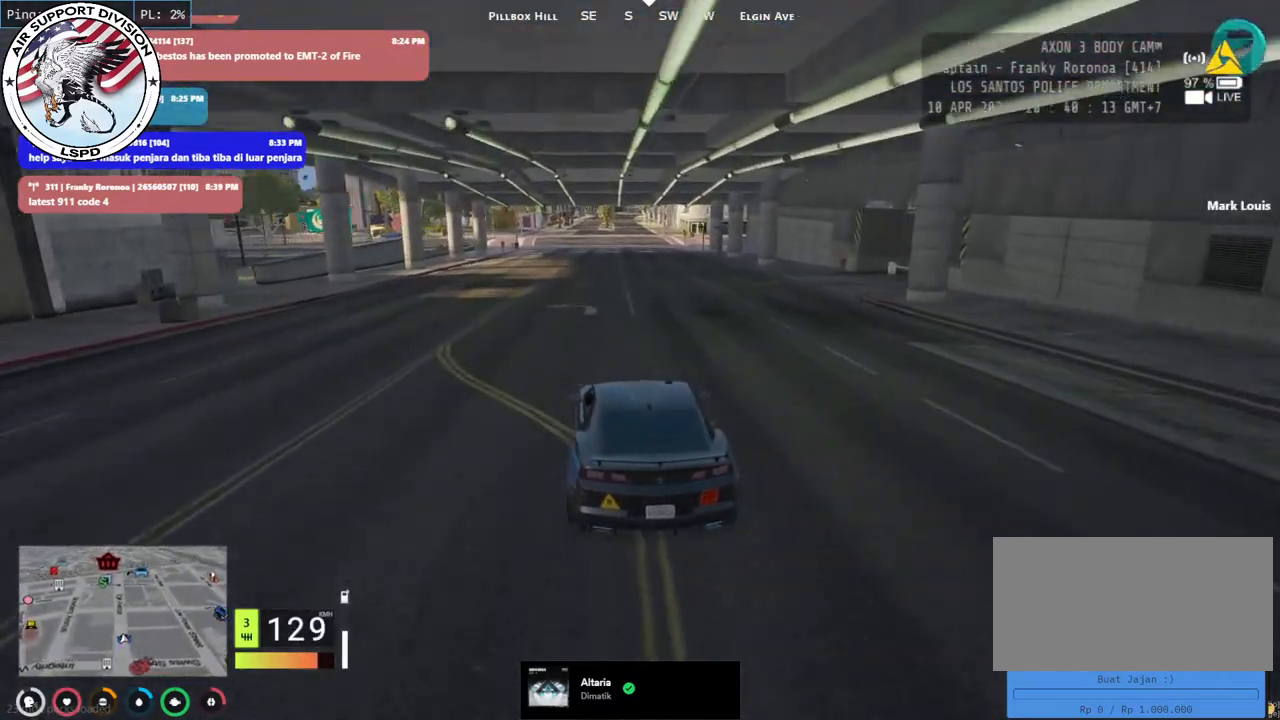
{"keys": ["w"], "mouse": [], "events": [[167, "d", "down"], [250, "d", "up"]]}
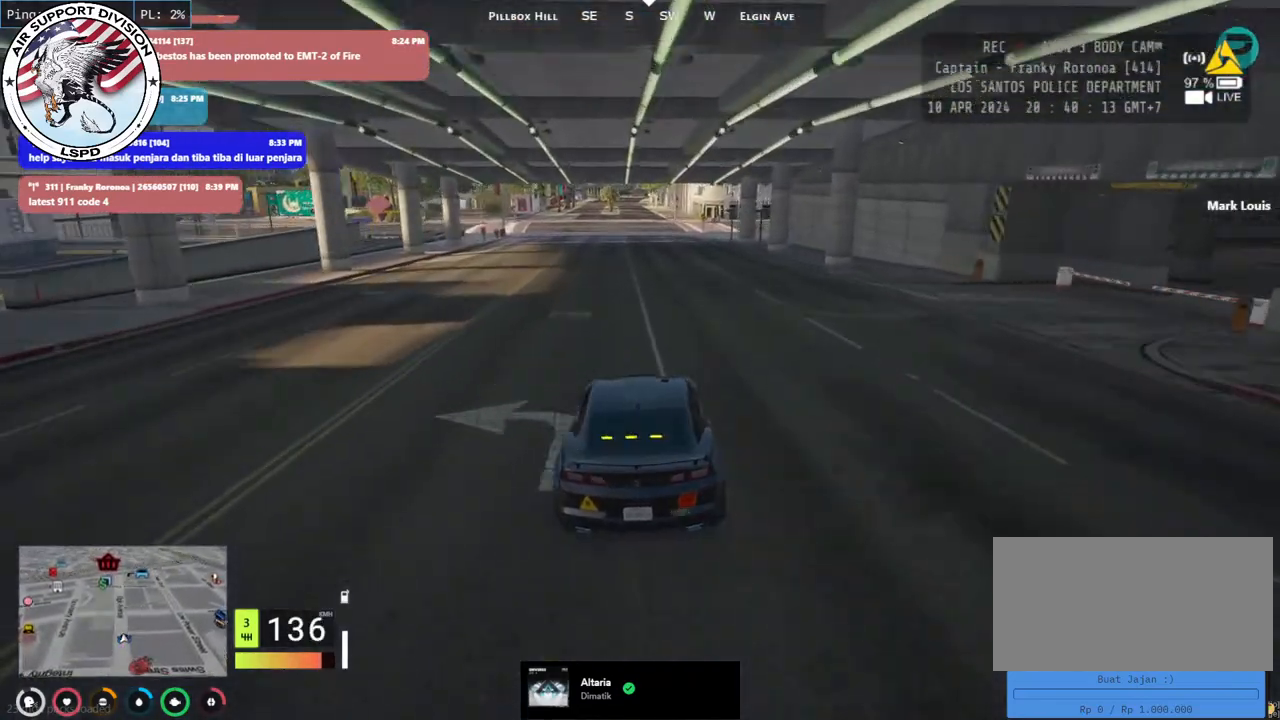
{"keys": ["w"], "mouse": [], "events": [[217, "a", "down"], [333, "a", "up"]]}
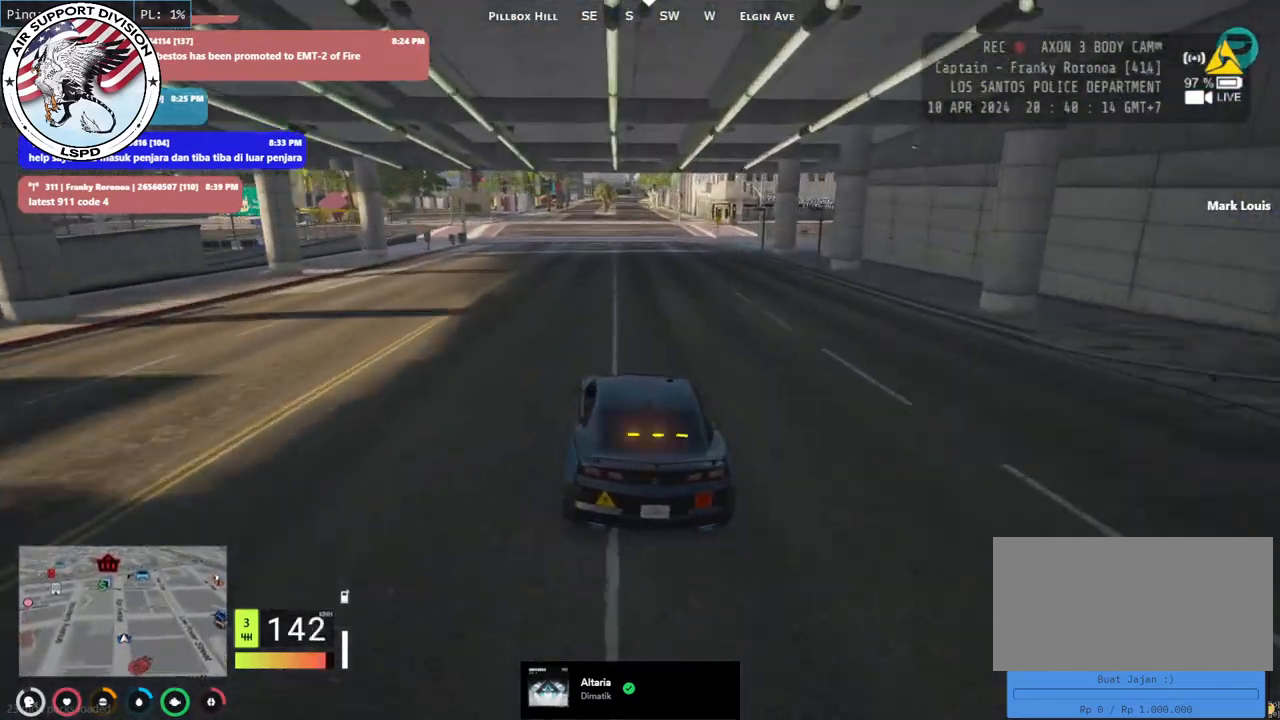
{"keys": ["d", "w"], "mouse": [], "events": [[383, "d", "down"]]}
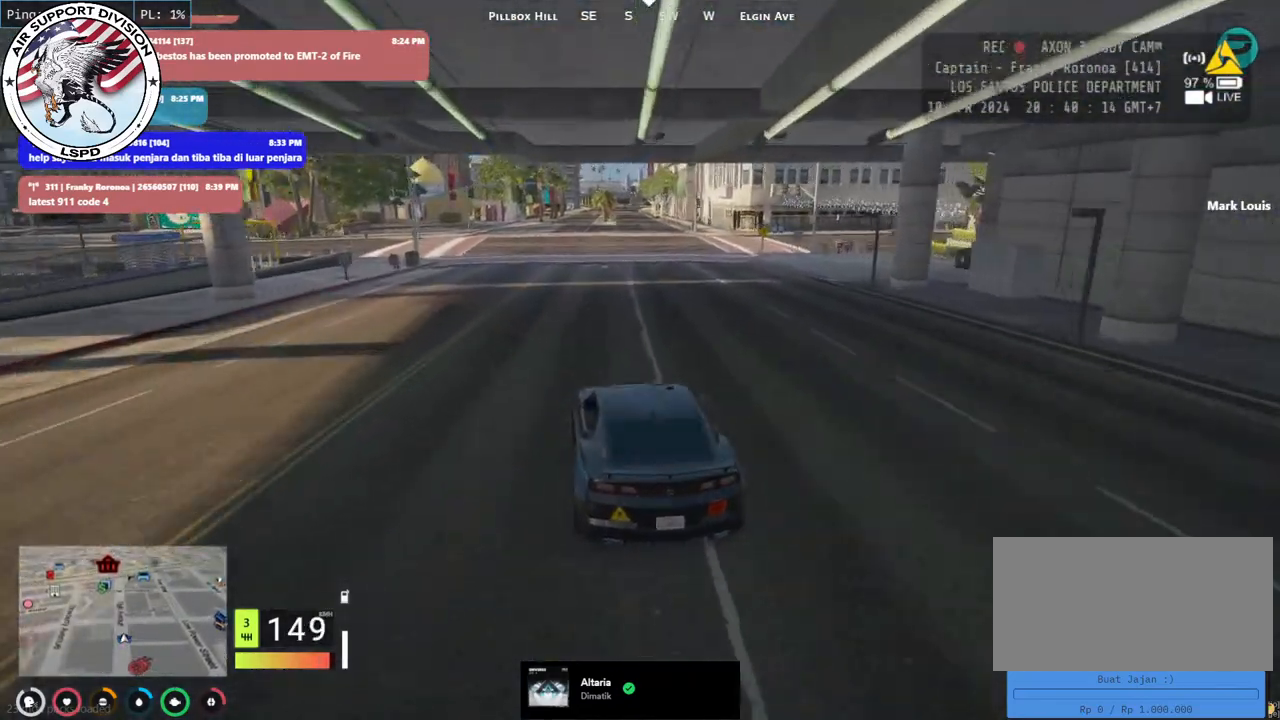
{"keys": ["w"], "mouse": [], "events": [[17, "d", "up"]]}
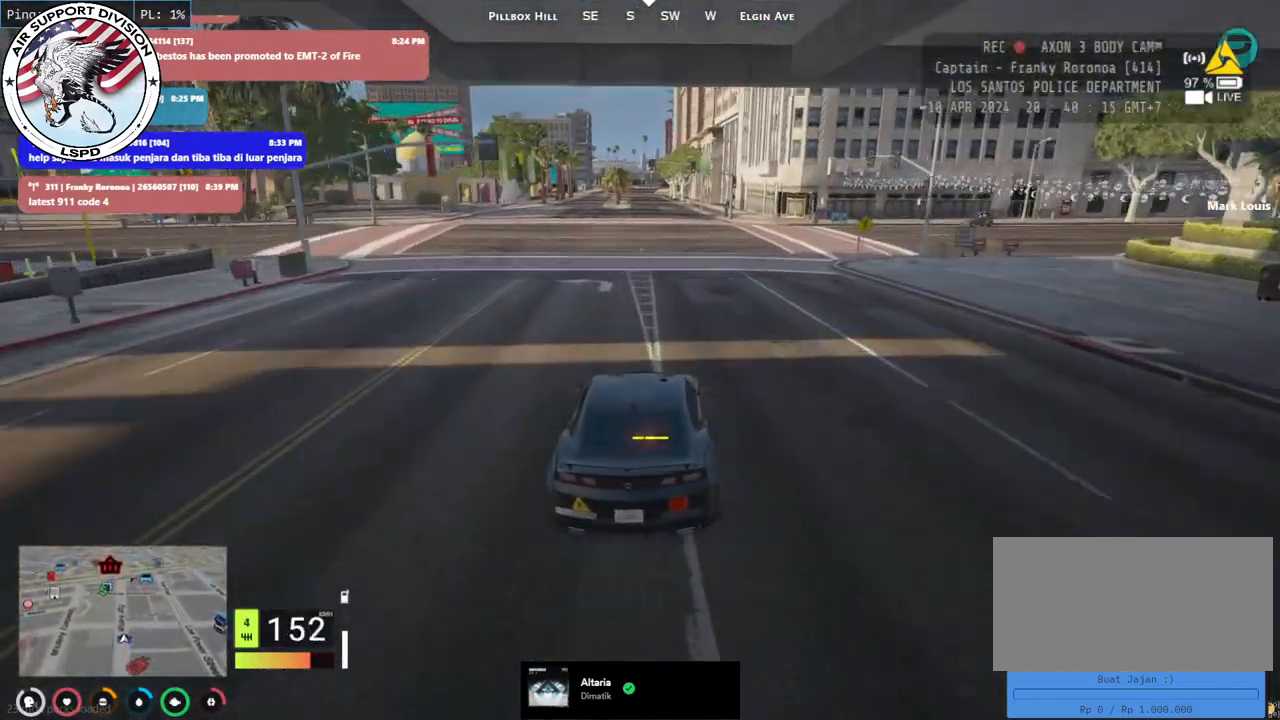
{"keys": ["w"], "mouse": [], "events": []}
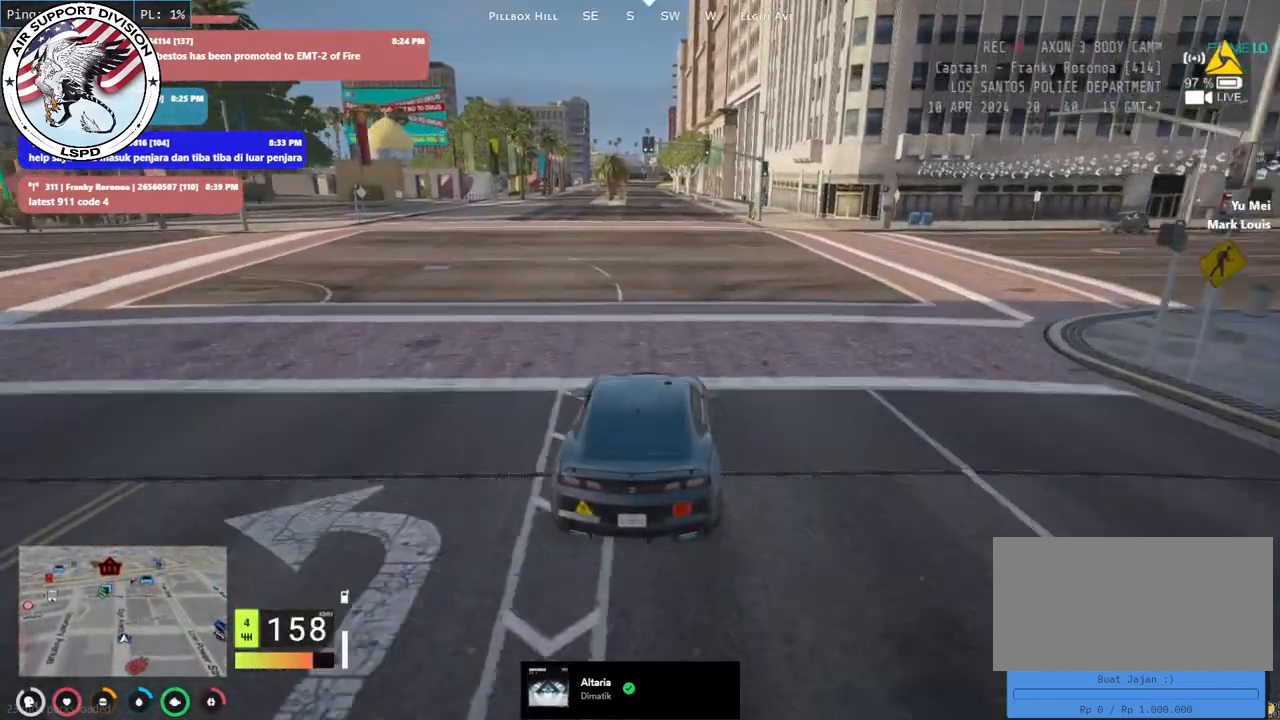
{"keys": ["w"], "mouse": [], "events": [[167, "a", "down"], [300, "a", "up"]]}
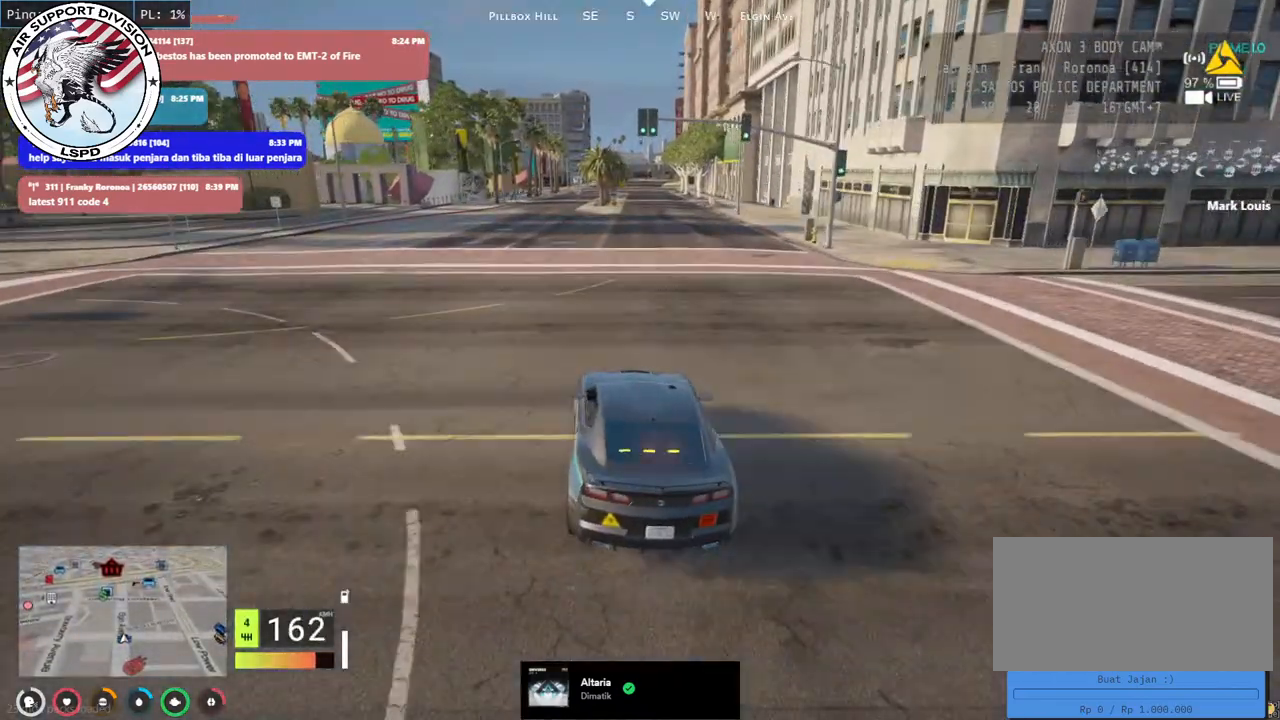
{"keys": ["w"], "mouse": [], "events": [[67, "d", "down"], [217, "d", "up"]]}
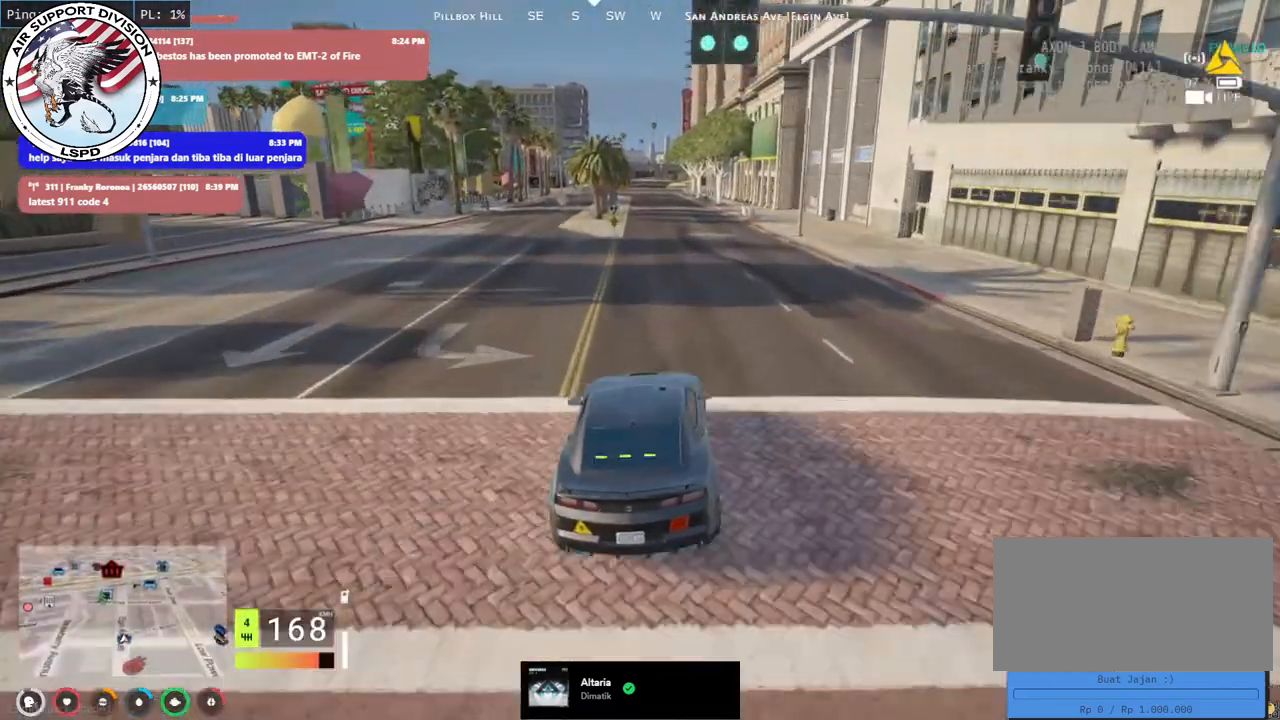
{"keys": ["d", "w"], "mouse": [], "events": [[233, "a", "down"], [333, "a", "up"], [450, "d", "down"]]}
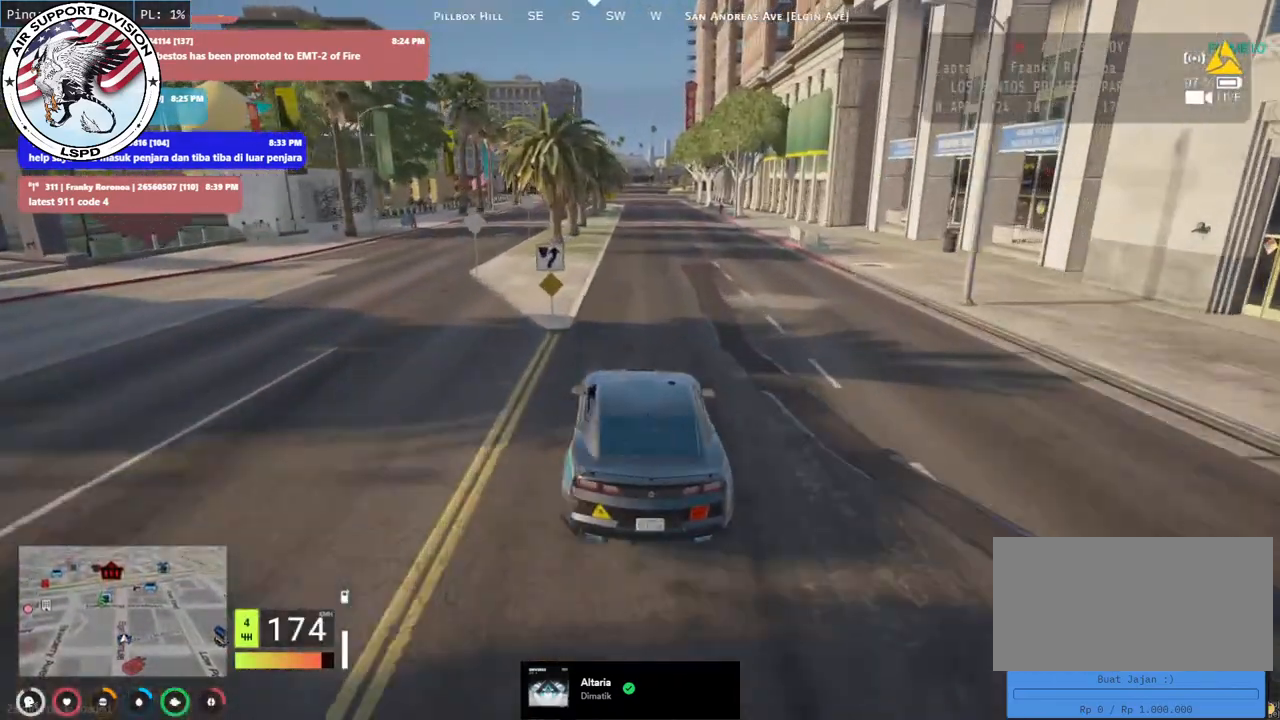
{"keys": ["w"], "mouse": [], "events": [[117, "d", "up"]]}
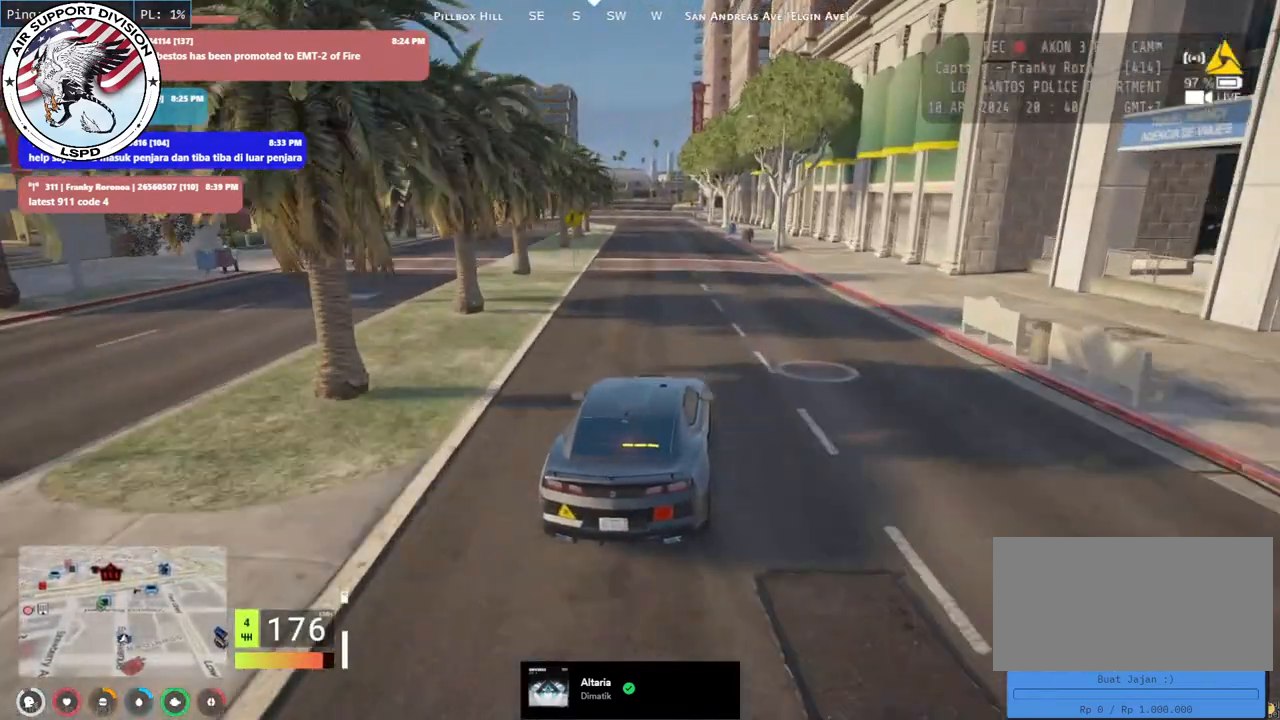
{"keys": ["w"], "mouse": [], "events": [[33, "a", "down"], [150, "a", "up"]]}
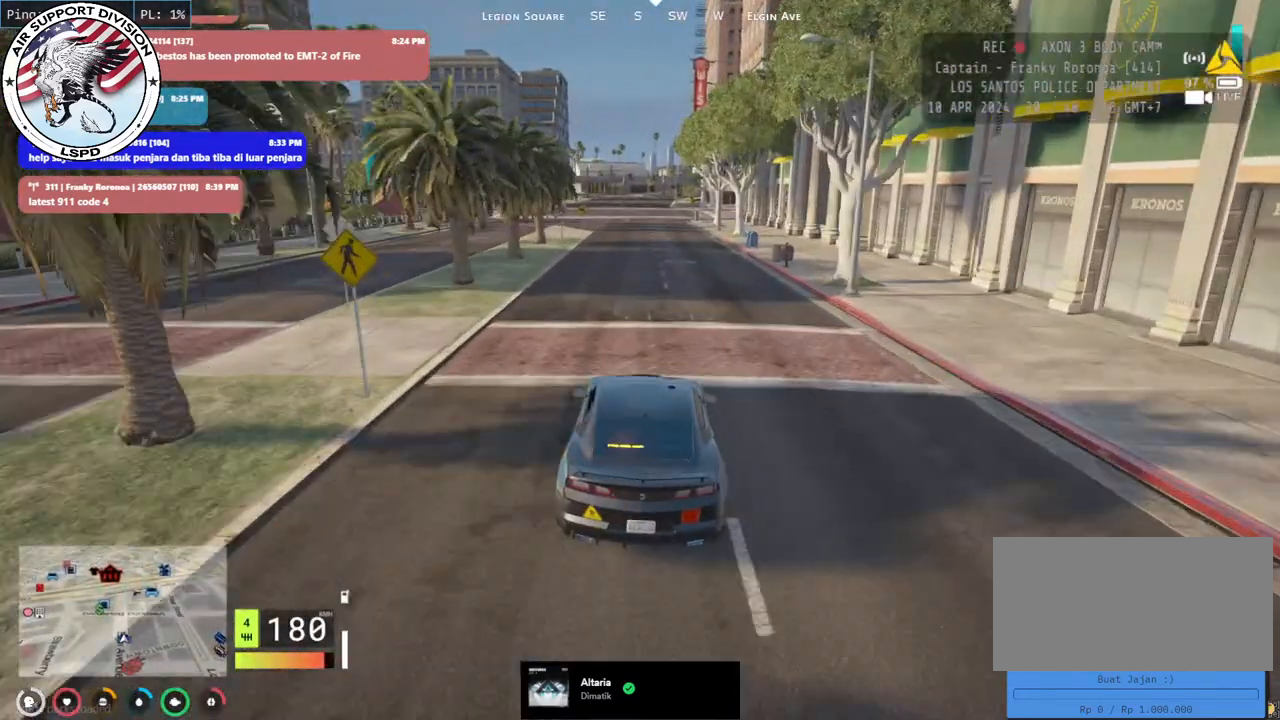
{"keys": [], "mouse": [], "events": [[283, "w", "up"]]}
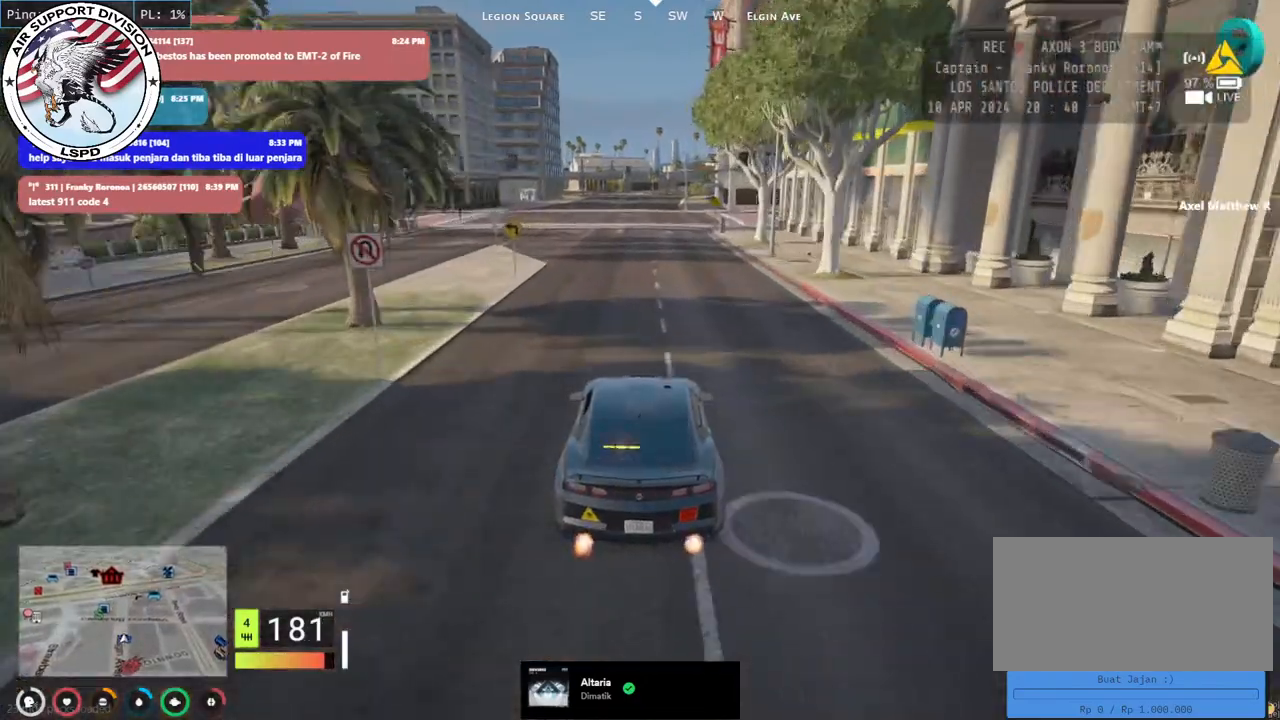
{"keys": ["a", "s"], "mouse": [], "events": [[50, "s", "down"], [183, "a", "down"], [333, "a", "up"], [417, "a", "down"]]}
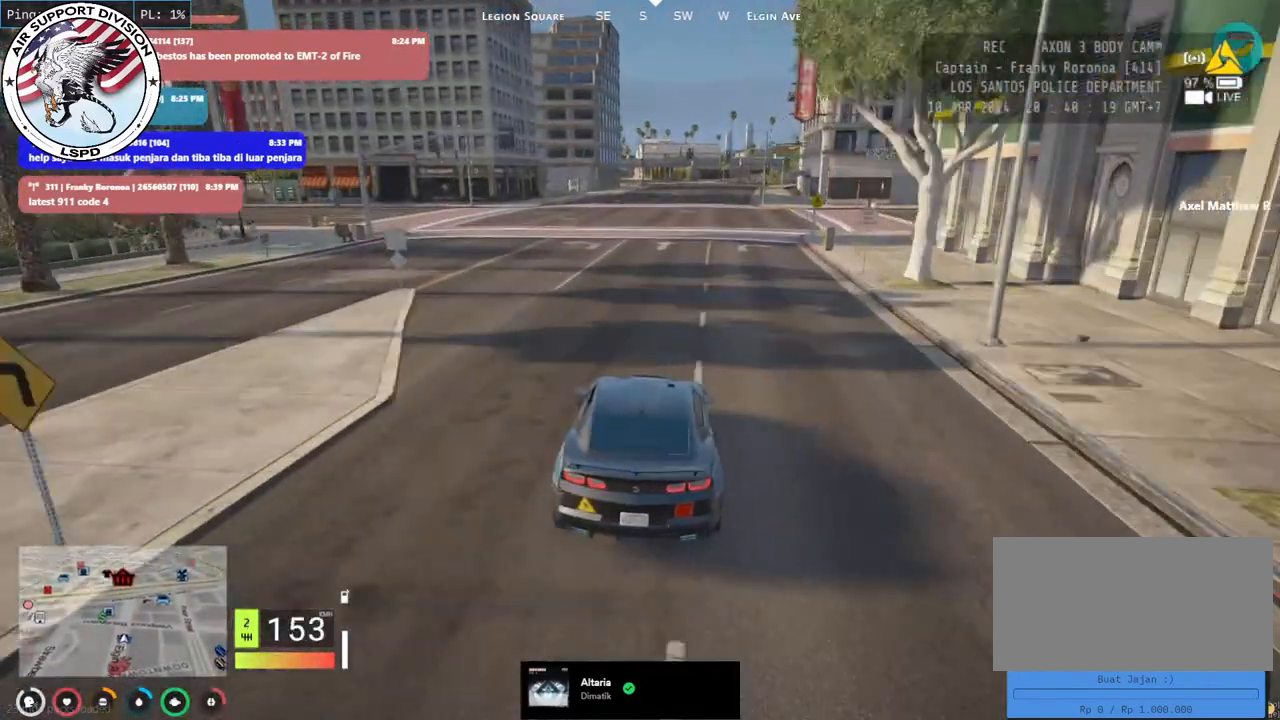
{"keys": ["s"], "mouse": [], "events": [[117, "a", "up"], [233, "a", "down"], [400, "a", "up"]]}
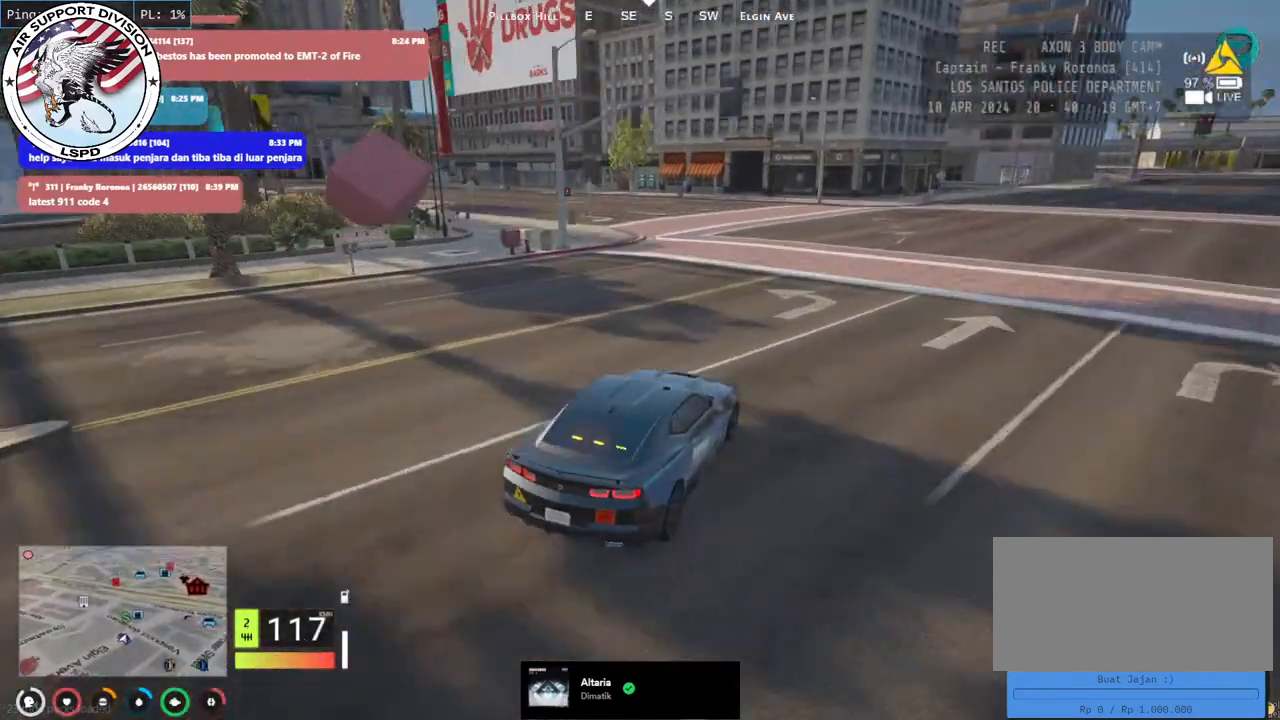
{"keys": ["a", "w"], "mouse": [], "events": [[17, "a", "down"], [150, "s", "up"], [300, "a", "up"], [367, "w", "down"], [483, "a", "down"]]}
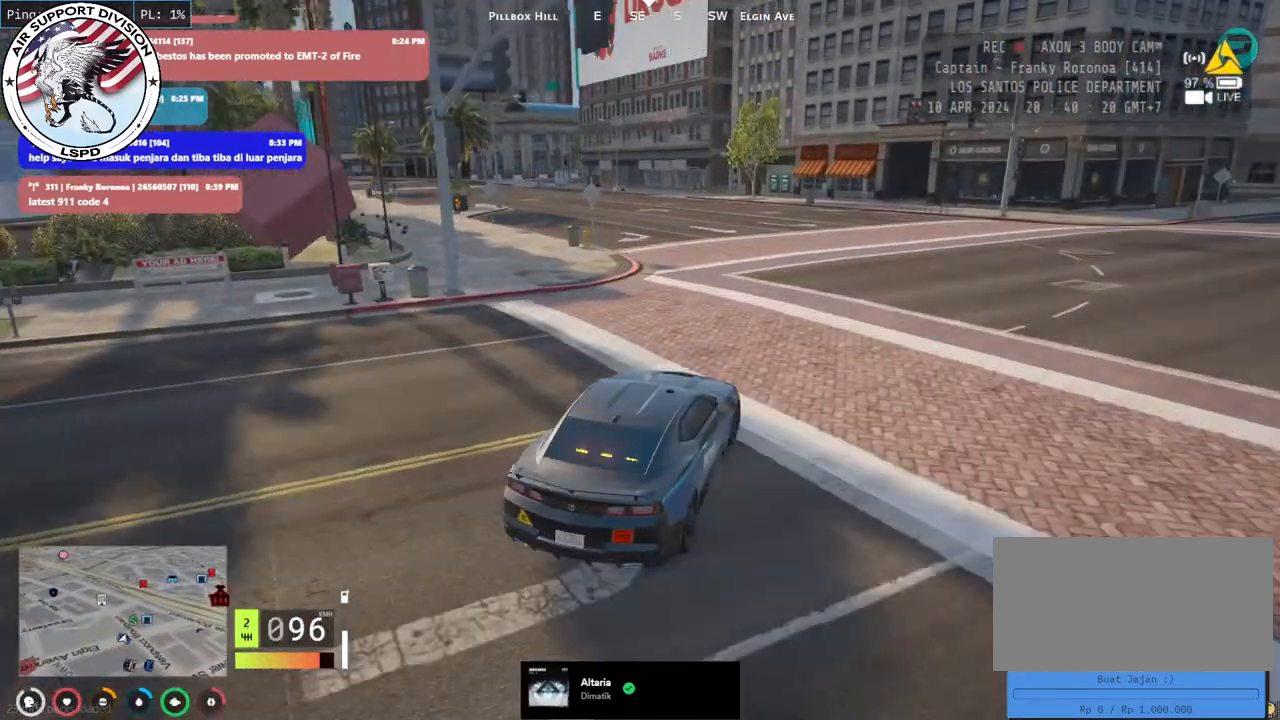
{"keys": ["w"], "mouse": [], "events": [[83, "a", "up"], [300, "a", "down"], [433, "a", "up"]]}